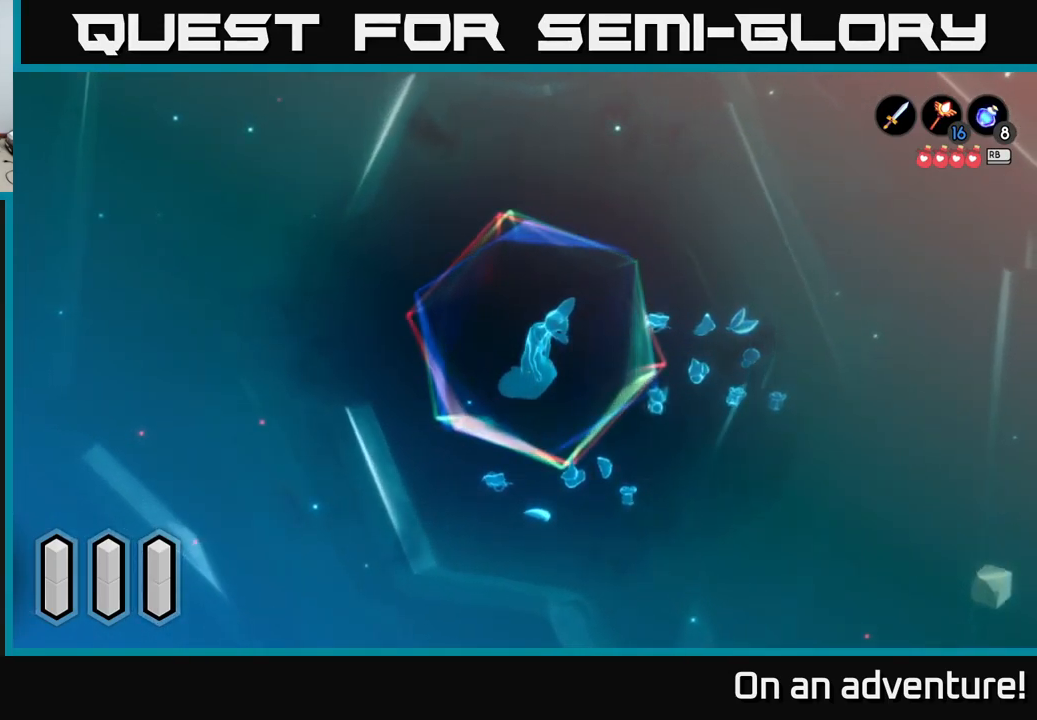
Gameplay with a controller (Xbox layout); each line is a JSON object with the inputs held at the frame after it. "events" lists button and stick changes between this image and that frame as [ms after this image, input, new state], when the widget could be followed in between.
{"buttons": [], "left_stick": "down-right", "right_stick": "center", "events": [[50, "left_stick", "down-left"], [317, "left_stick", "down-right"]]}
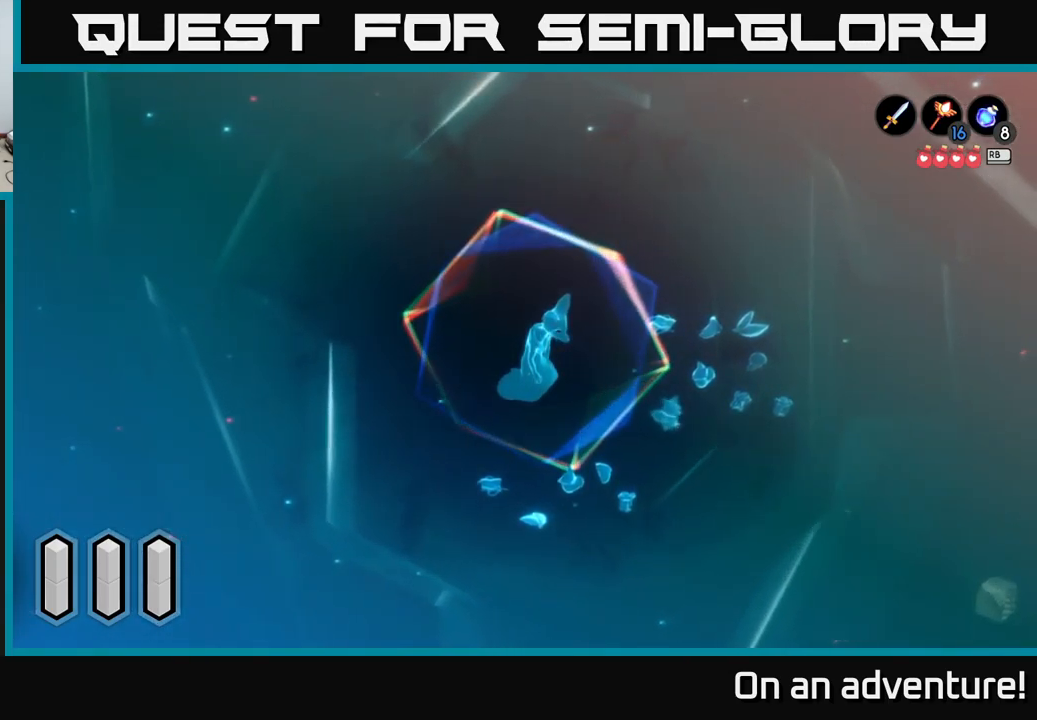
{"buttons": [], "left_stick": "up-left", "right_stick": "center", "events": [[150, "left_stick", "right"], [317, "left_stick", "up"], [367, "left_stick", "up-left"]]}
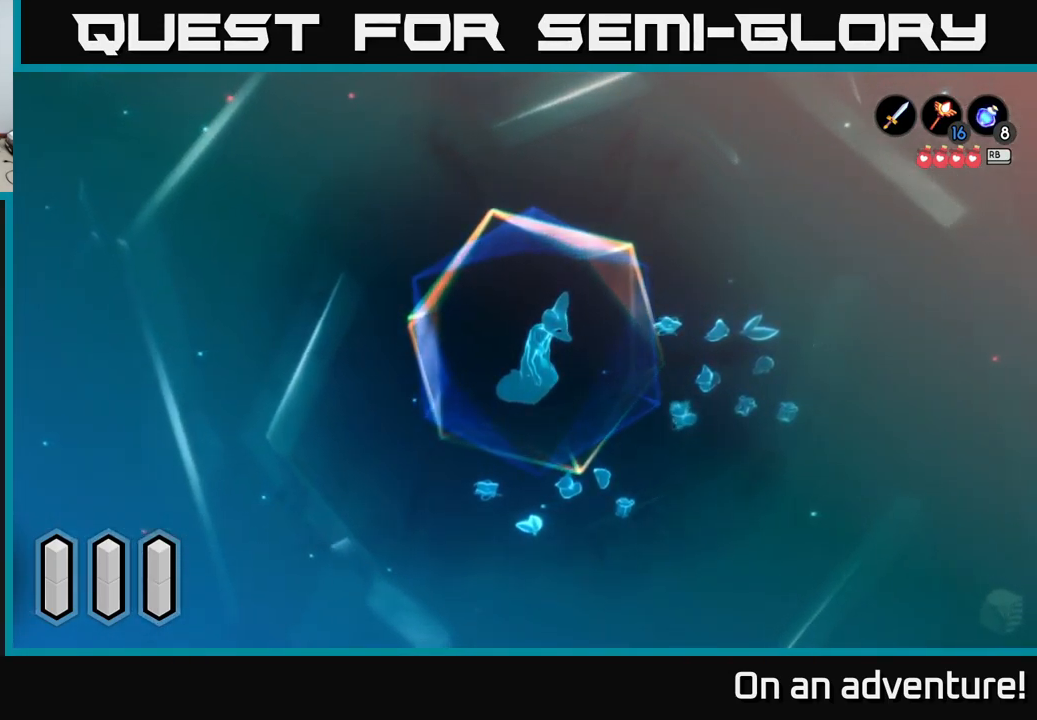
{"buttons": [], "left_stick": "center", "right_stick": "center", "events": [[67, "left_stick", "center"]]}
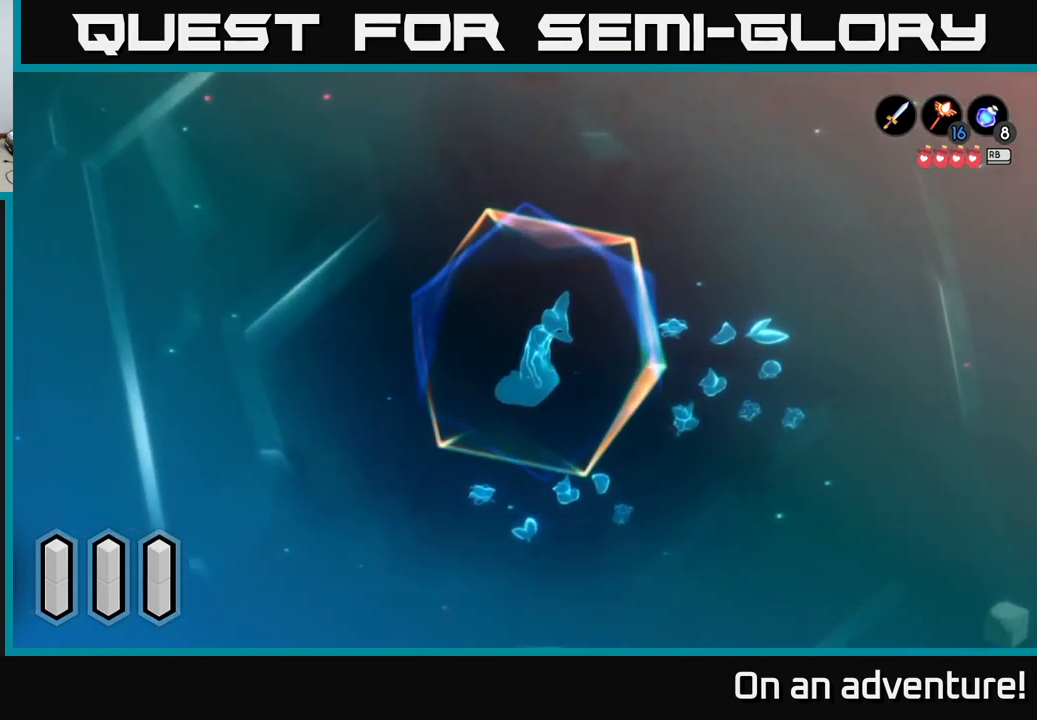
{"buttons": [], "left_stick": "center", "right_stick": "center", "events": []}
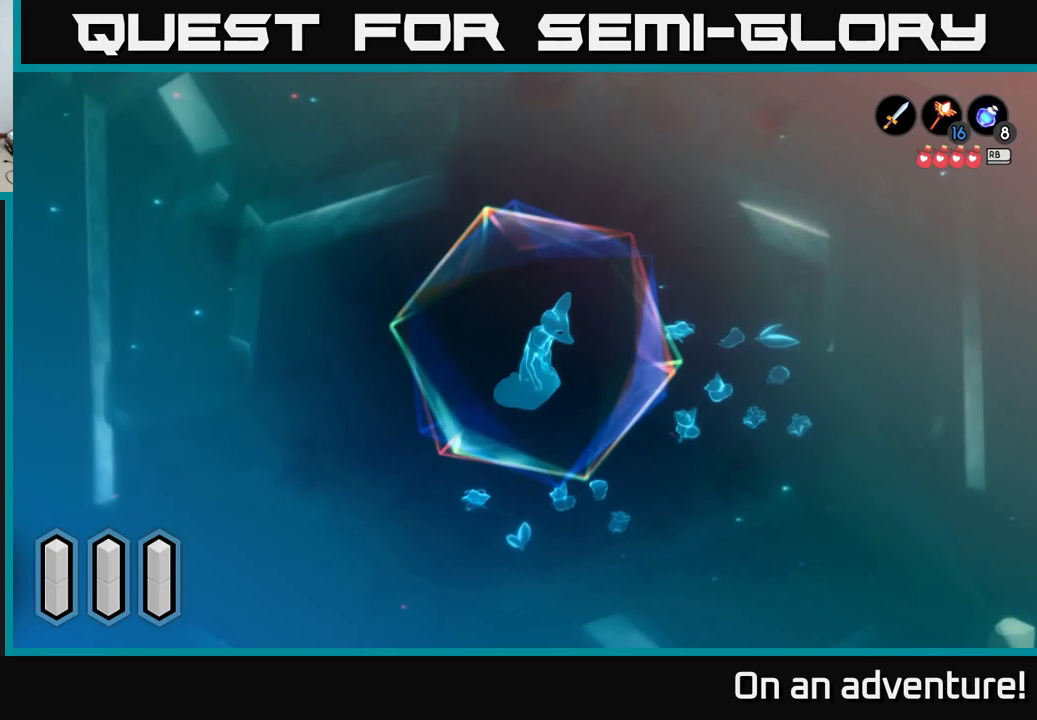
{"buttons": [], "left_stick": "center", "right_stick": "center", "events": []}
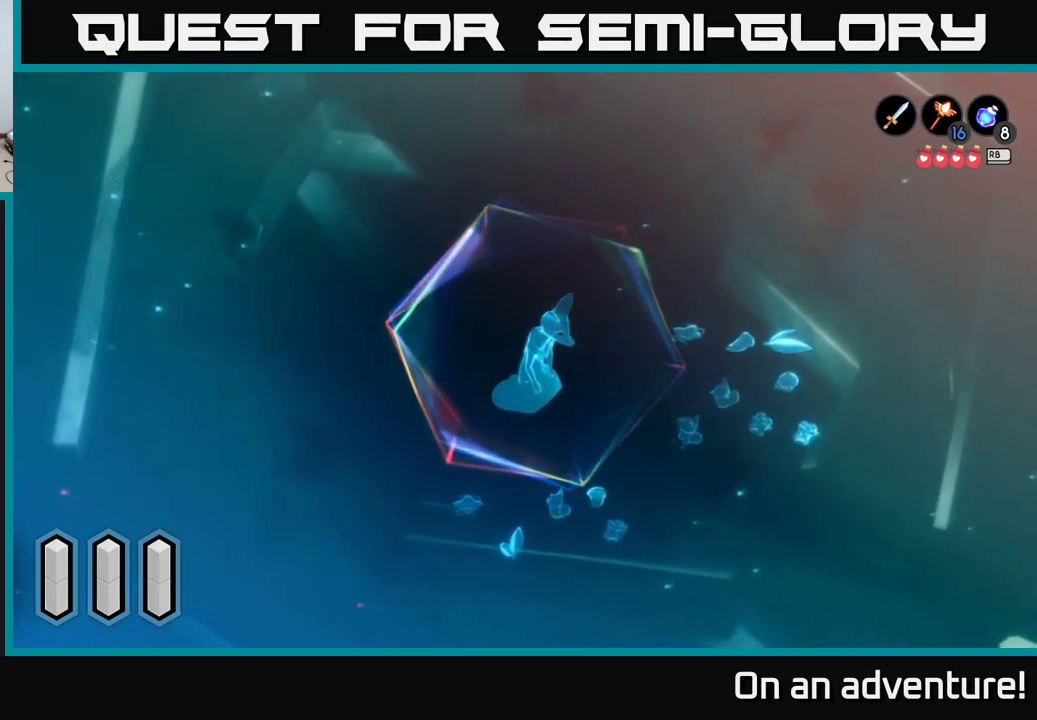
{"buttons": [], "left_stick": "down-right", "right_stick": "center", "events": [[450, "left_stick", "down-right"]]}
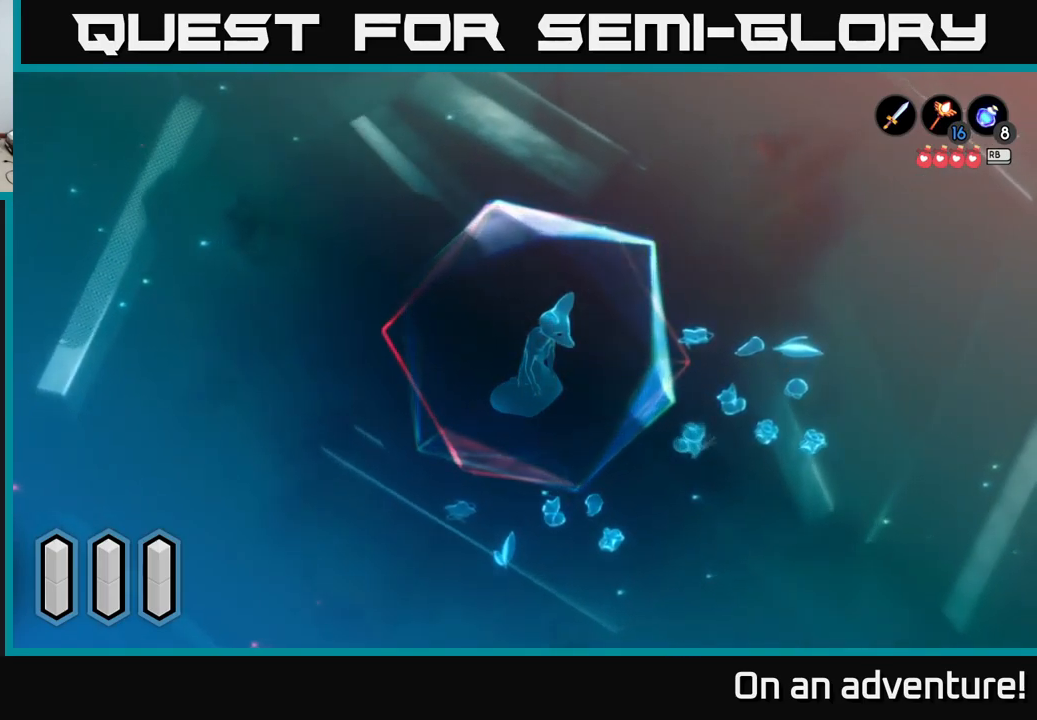
{"buttons": [], "left_stick": "center", "right_stick": "center", "events": [[450, "left_stick", "center"]]}
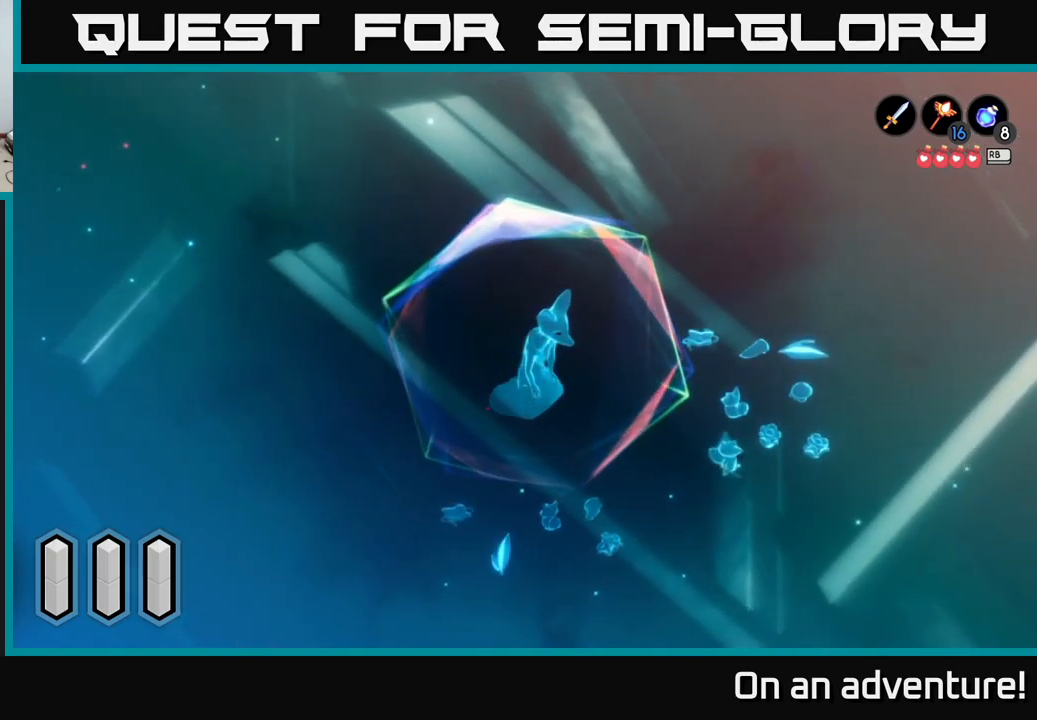
{"buttons": [], "left_stick": "up-left", "right_stick": "center", "events": [[216, "left_stick", "down"], [366, "left_stick", "left"], [433, "left_stick", "up-left"]]}
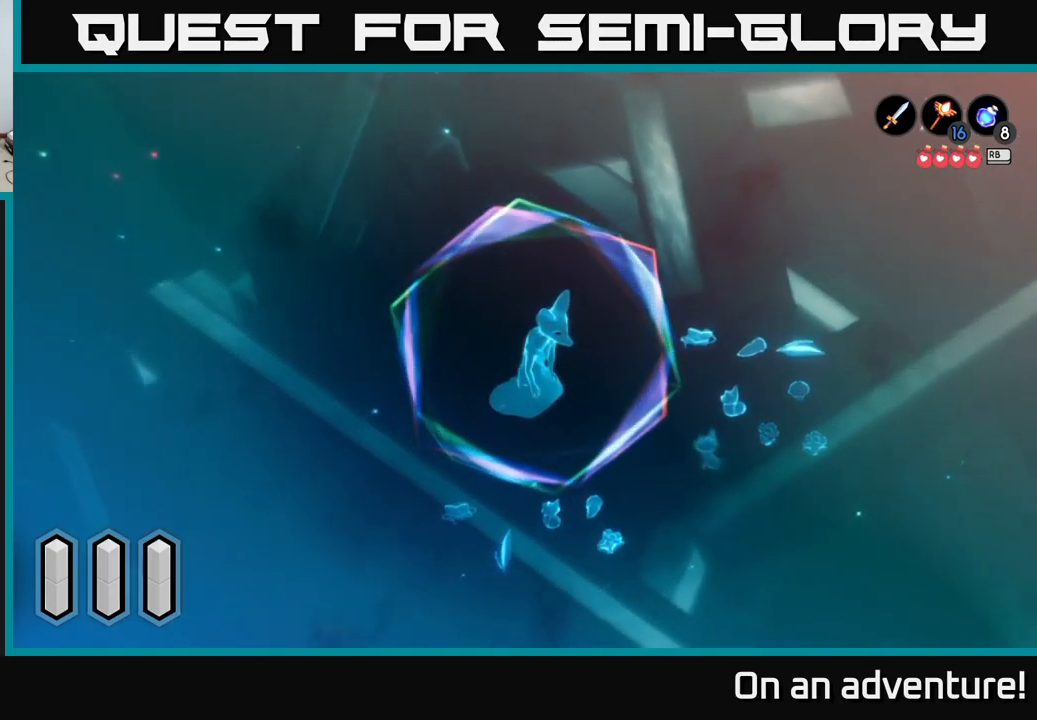
{"buttons": [], "left_stick": "center", "right_stick": "center", "events": [[100, "left_stick", "center"]]}
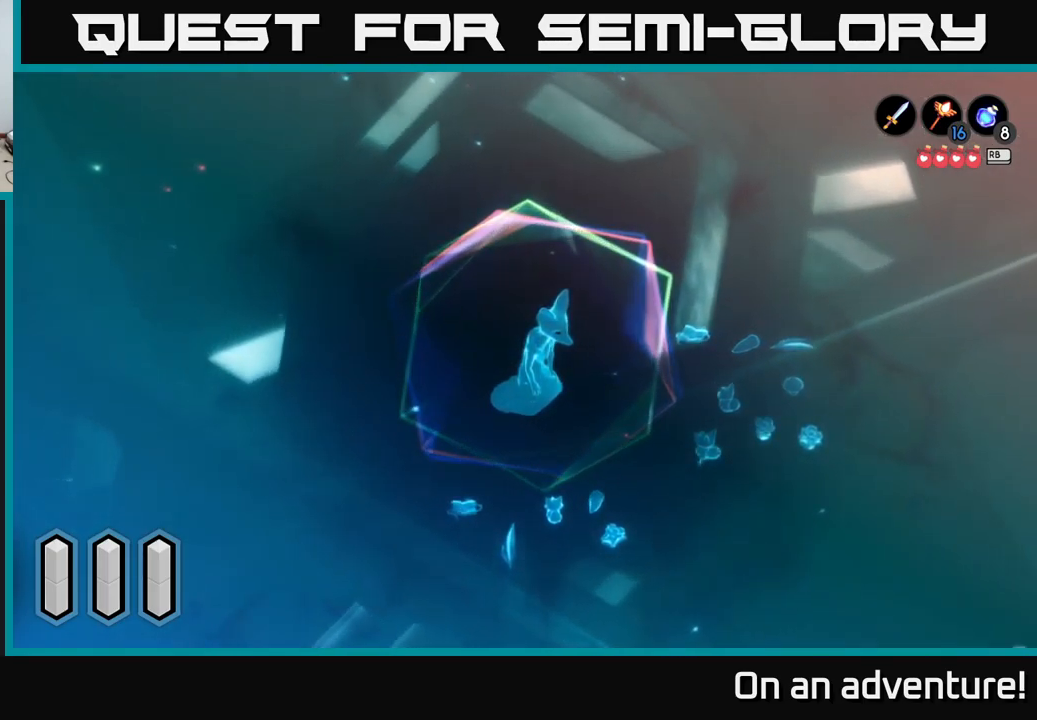
{"buttons": [], "left_stick": "center", "right_stick": "center", "events": [[283, "left_stick", "up-left"], [466, "left_stick", "center"]]}
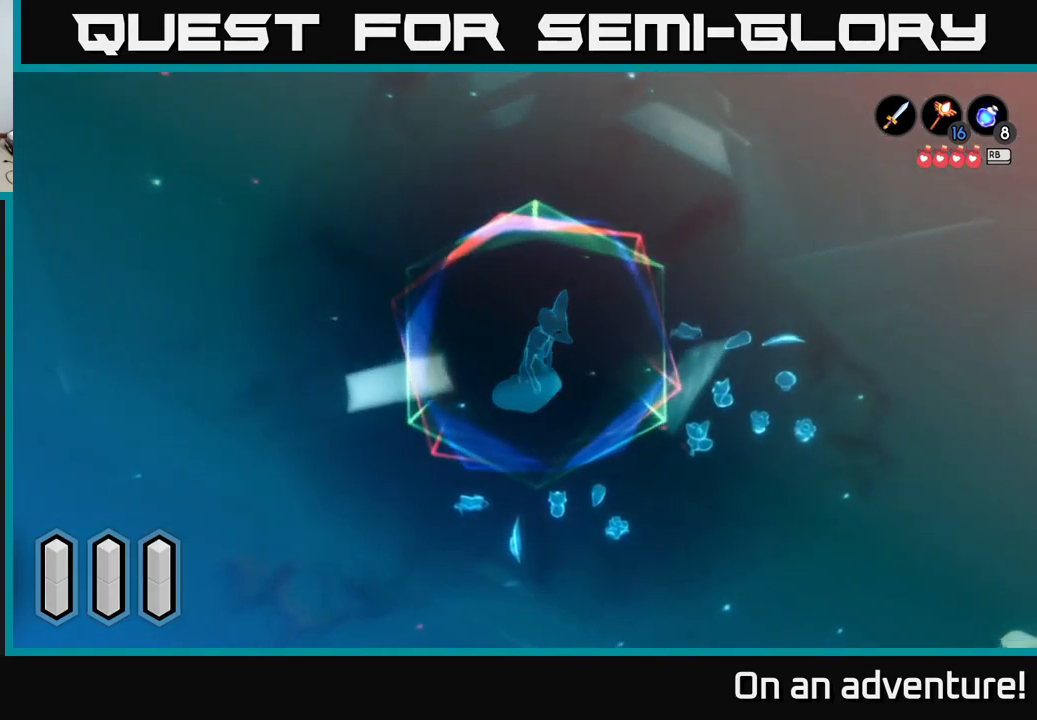
{"buttons": [], "left_stick": "up-left", "right_stick": "center", "events": [[483, "left_stick", "up-left"]]}
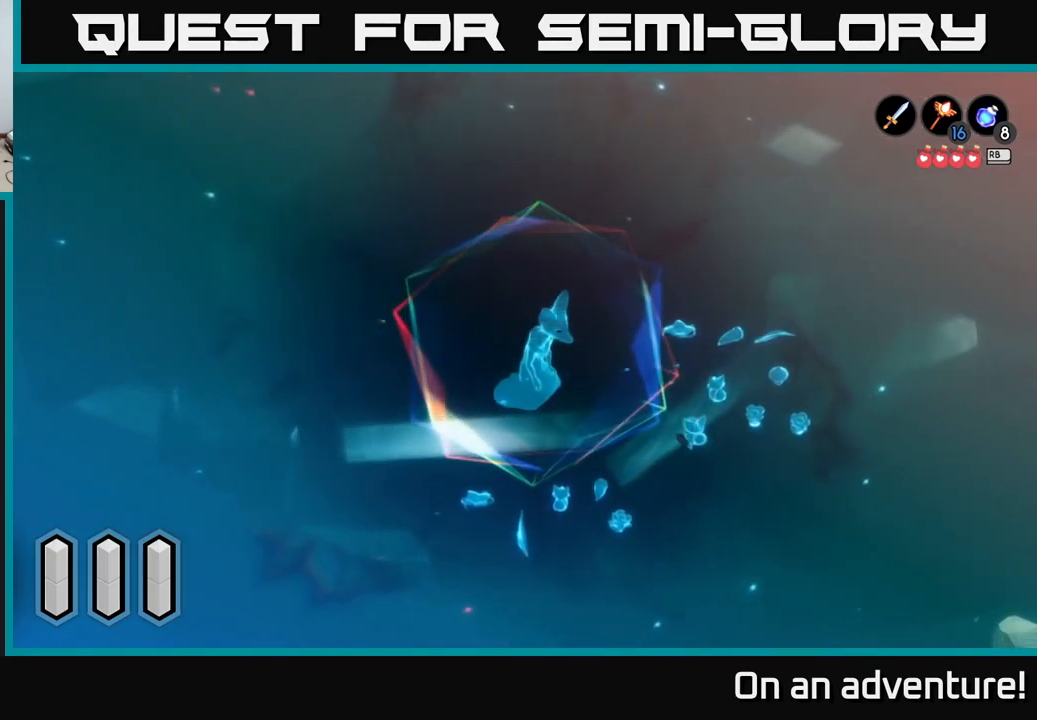
{"buttons": [], "left_stick": "center", "right_stick": "center", "events": [[183, "left_stick", "center"]]}
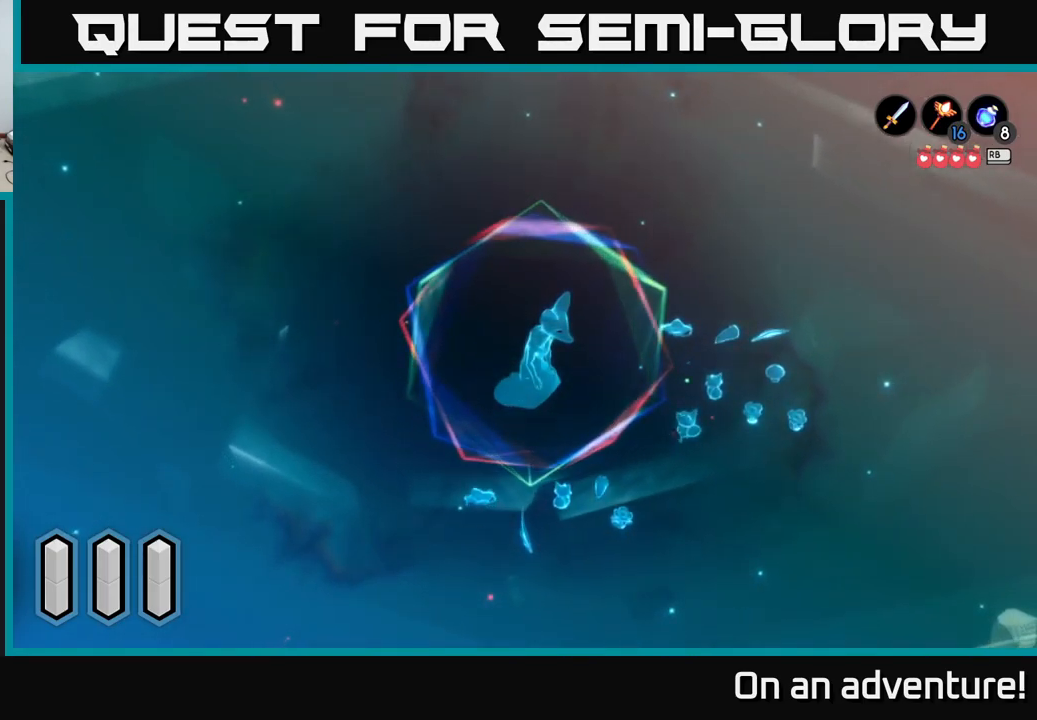
{"buttons": [], "left_stick": "center", "right_stick": "center", "events": []}
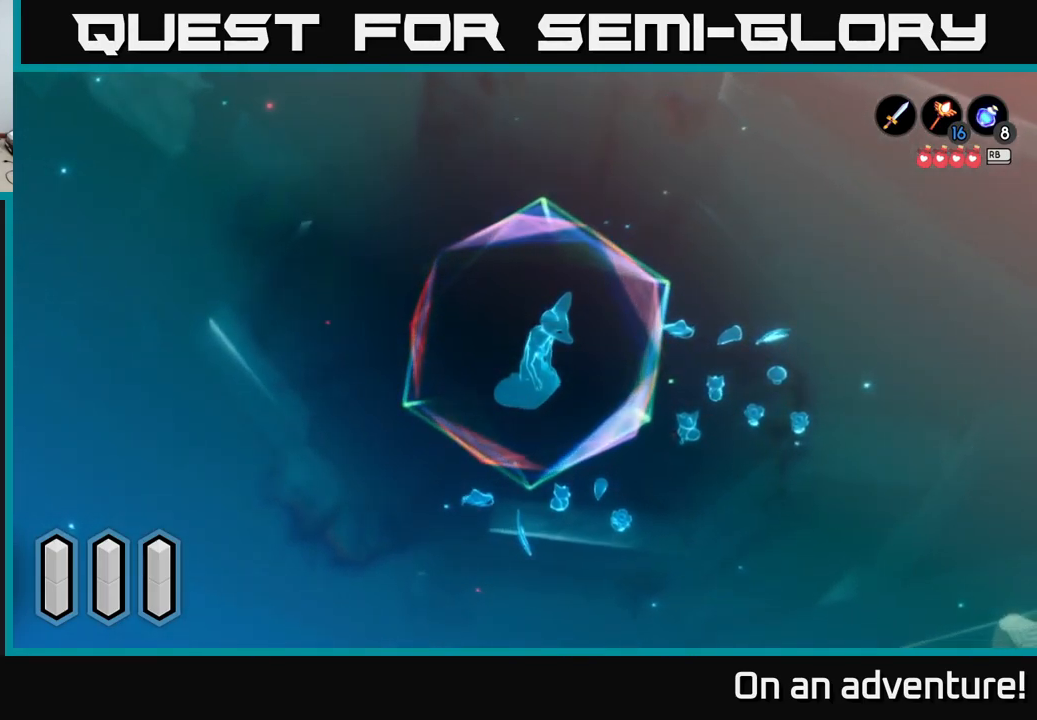
{"buttons": [], "left_stick": "center", "right_stick": "center", "events": []}
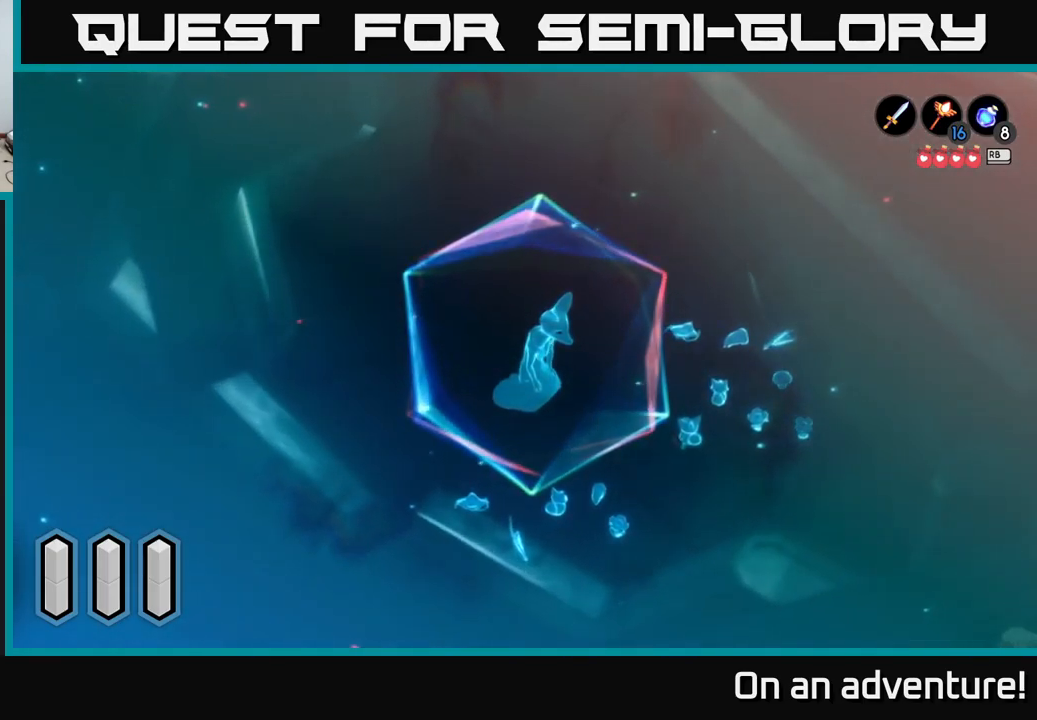
{"buttons": [], "left_stick": "down-right", "right_stick": "center", "events": [[367, "left_stick", "down"], [417, "left_stick", "down-right"]]}
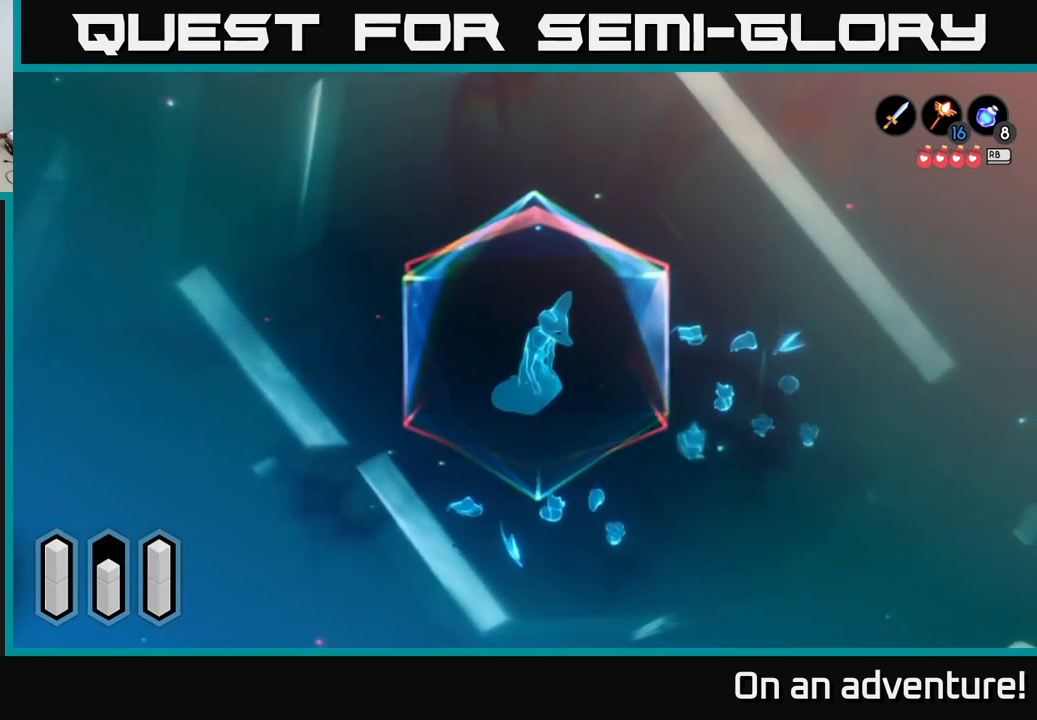
{"buttons": ["A"], "left_stick": "down-right", "right_stick": "center", "events": [[67, "A", "down"]]}
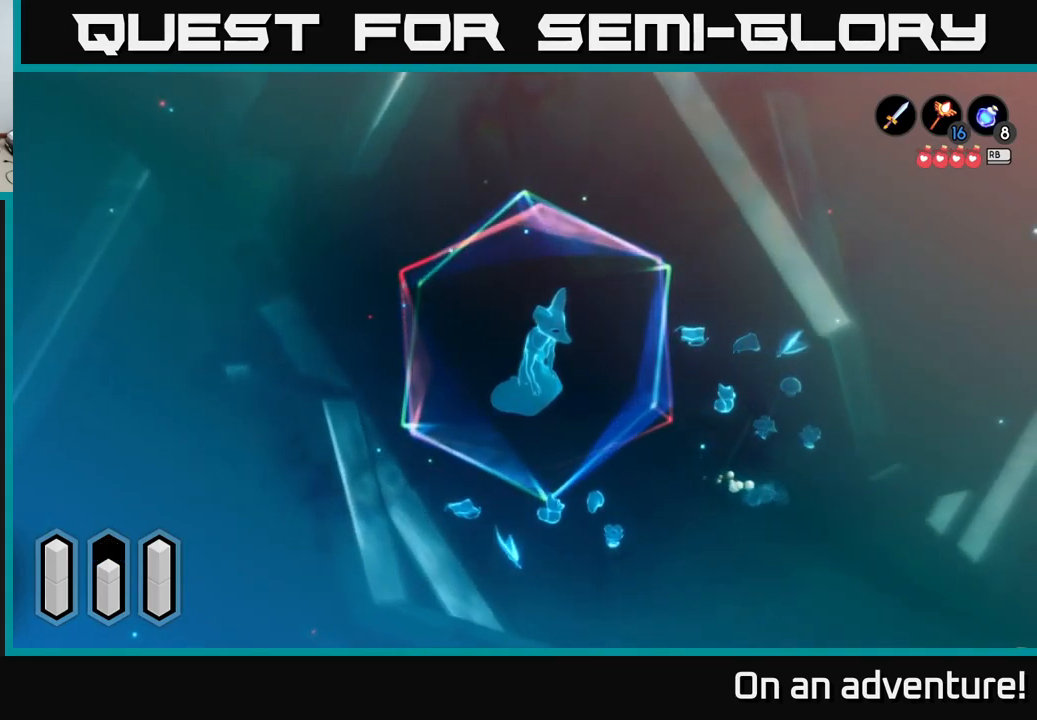
{"buttons": ["A"], "left_stick": "down-right", "right_stick": "center", "events": []}
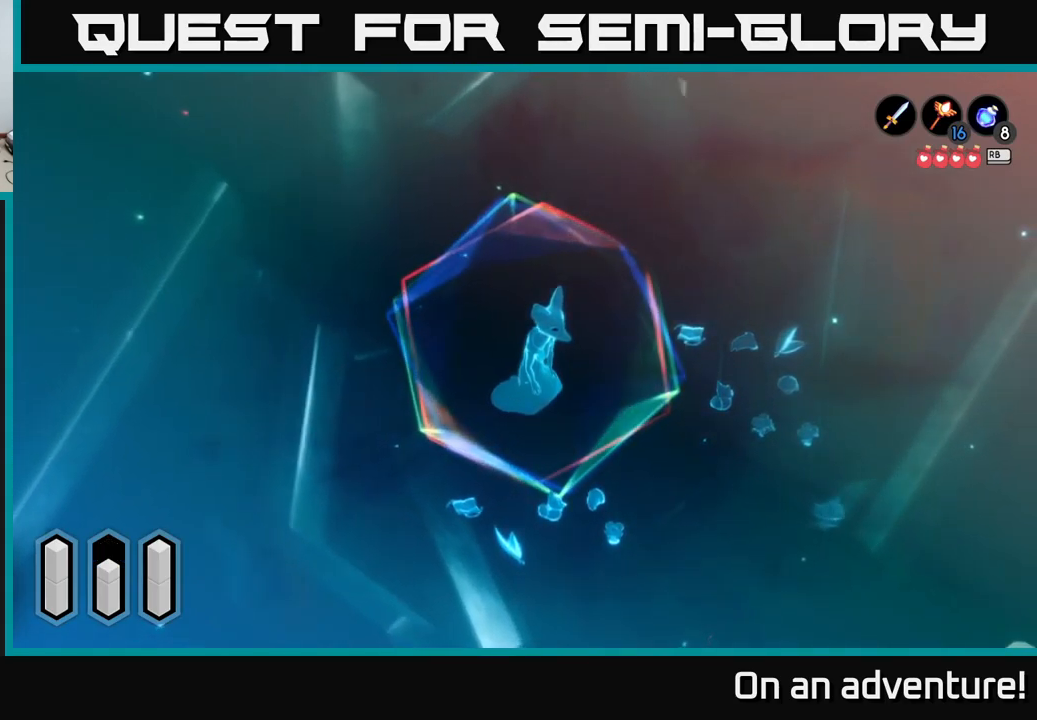
{"buttons": ["A"], "left_stick": "down-right", "right_stick": "center", "events": []}
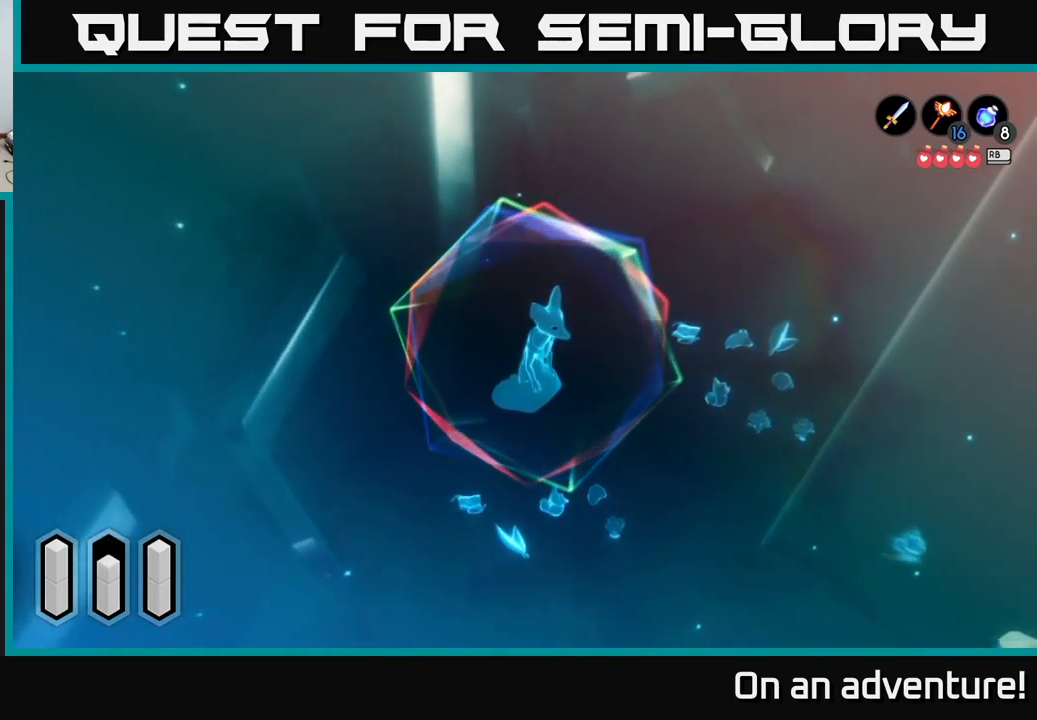
{"buttons": ["A"], "left_stick": "down-right", "right_stick": "center", "events": []}
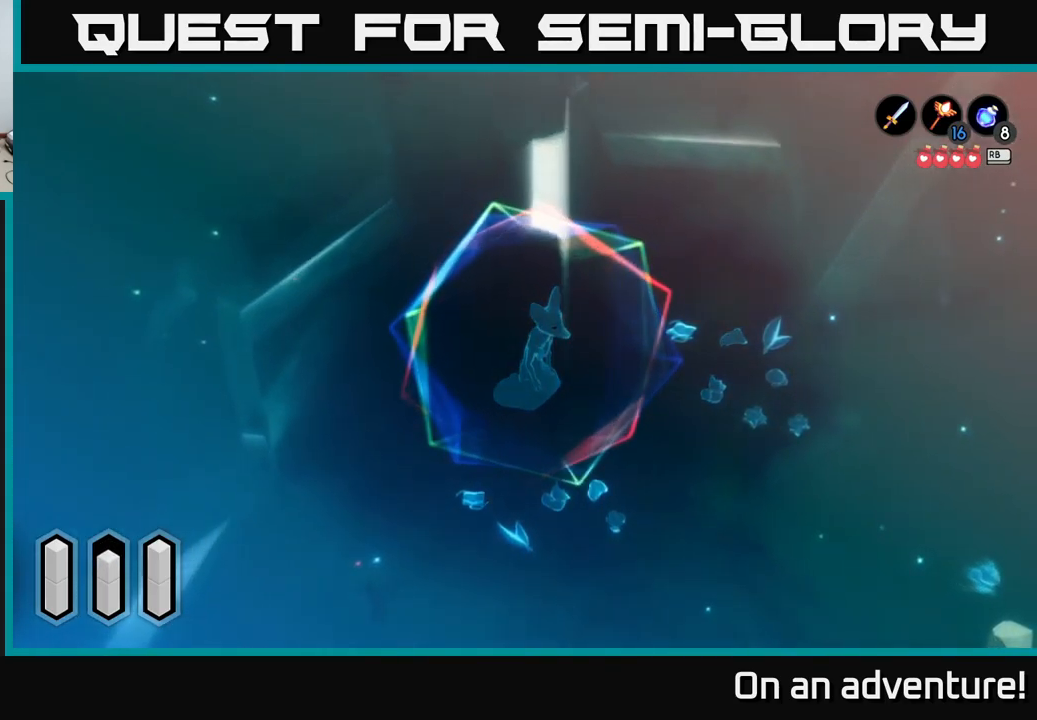
{"buttons": ["A"], "left_stick": "down-right", "right_stick": "center", "events": []}
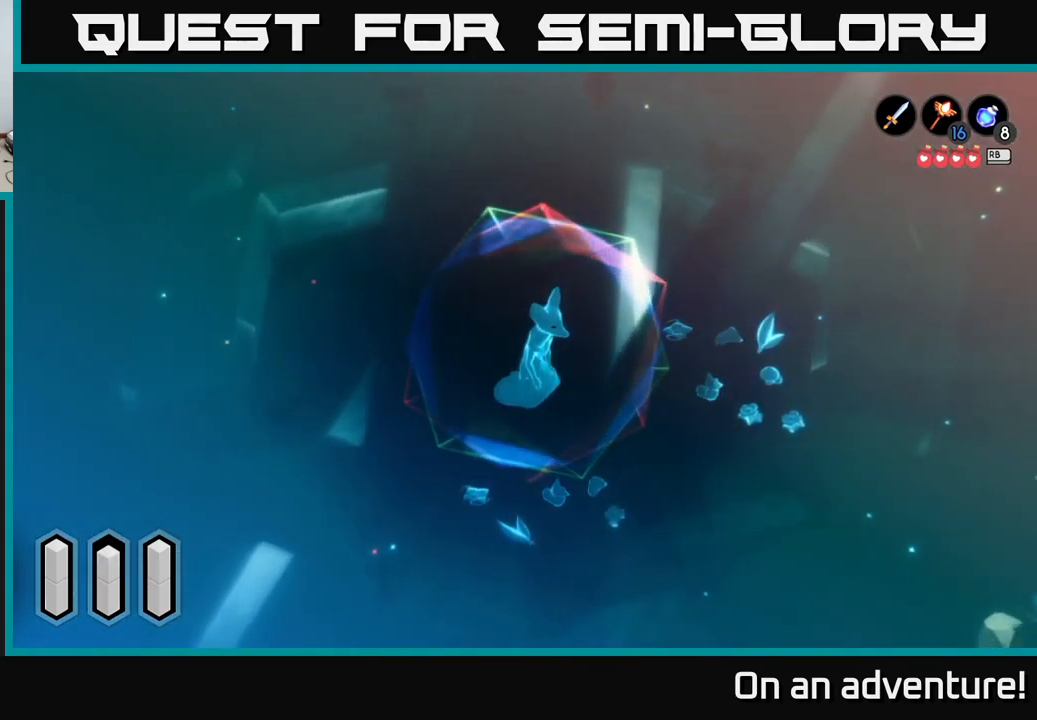
{"buttons": ["A"], "left_stick": "down-right", "right_stick": "center", "events": []}
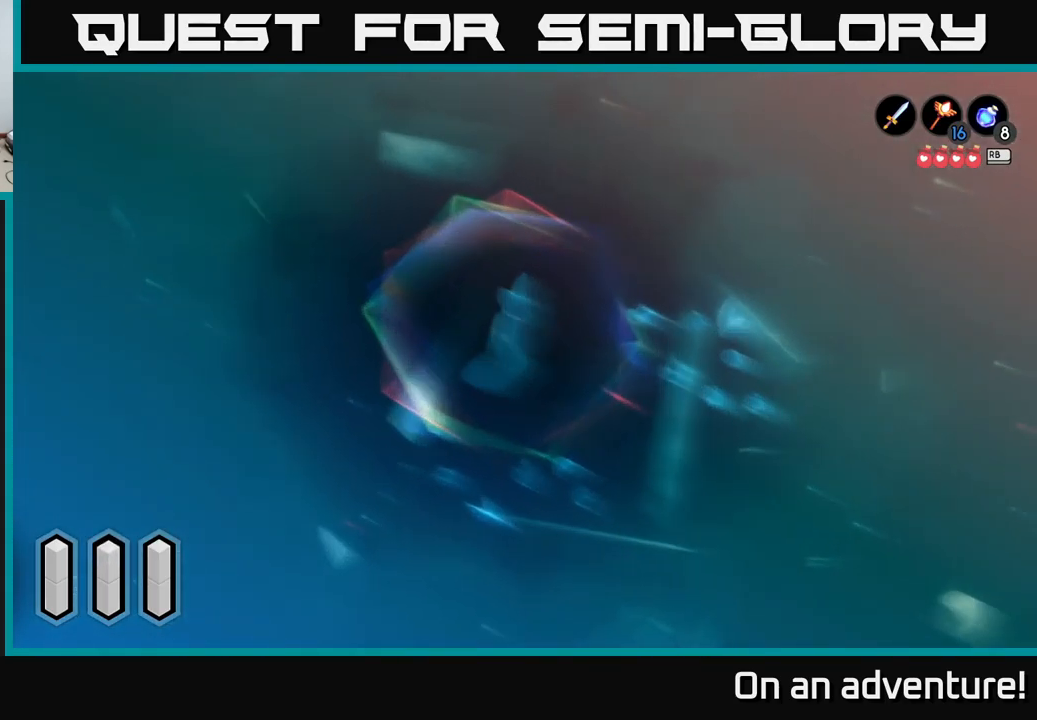
{"buttons": ["A"], "left_stick": "down-right", "right_stick": "center", "events": []}
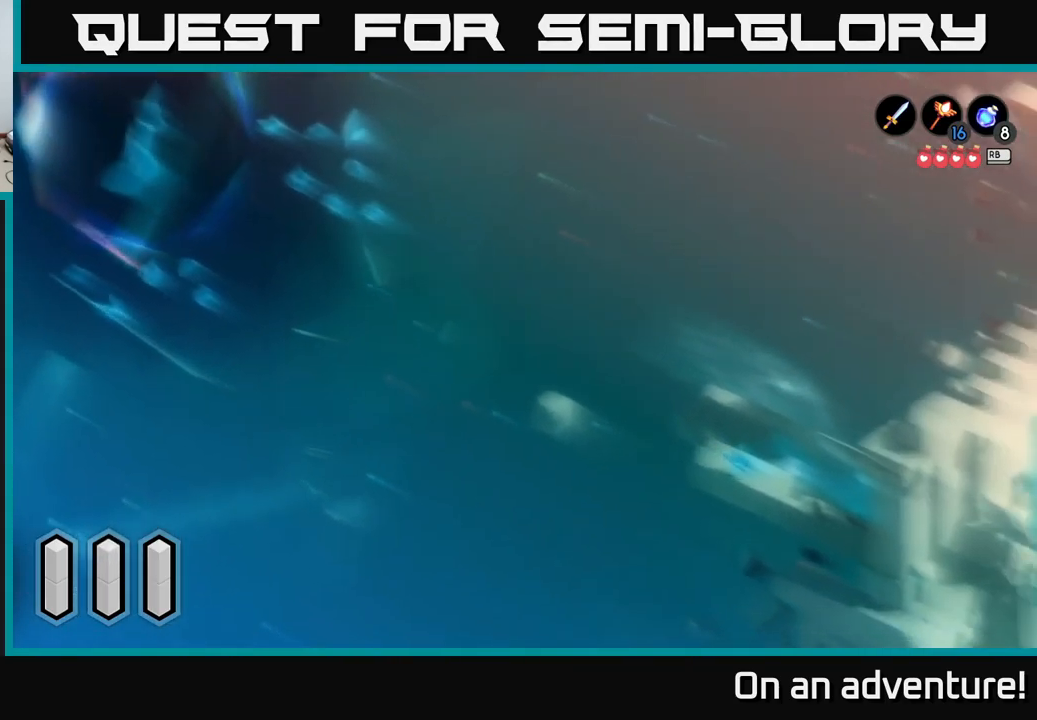
{"buttons": ["A"], "left_stick": "down-right", "right_stick": "center", "events": []}
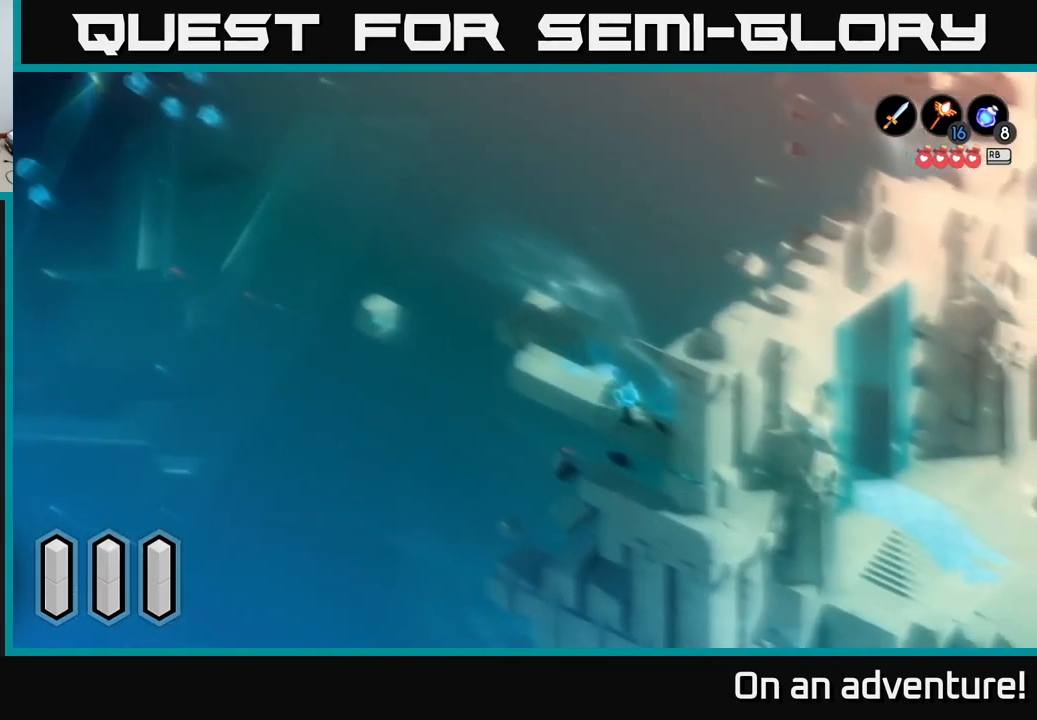
{"buttons": ["A"], "left_stick": "down-right", "right_stick": "center", "events": []}
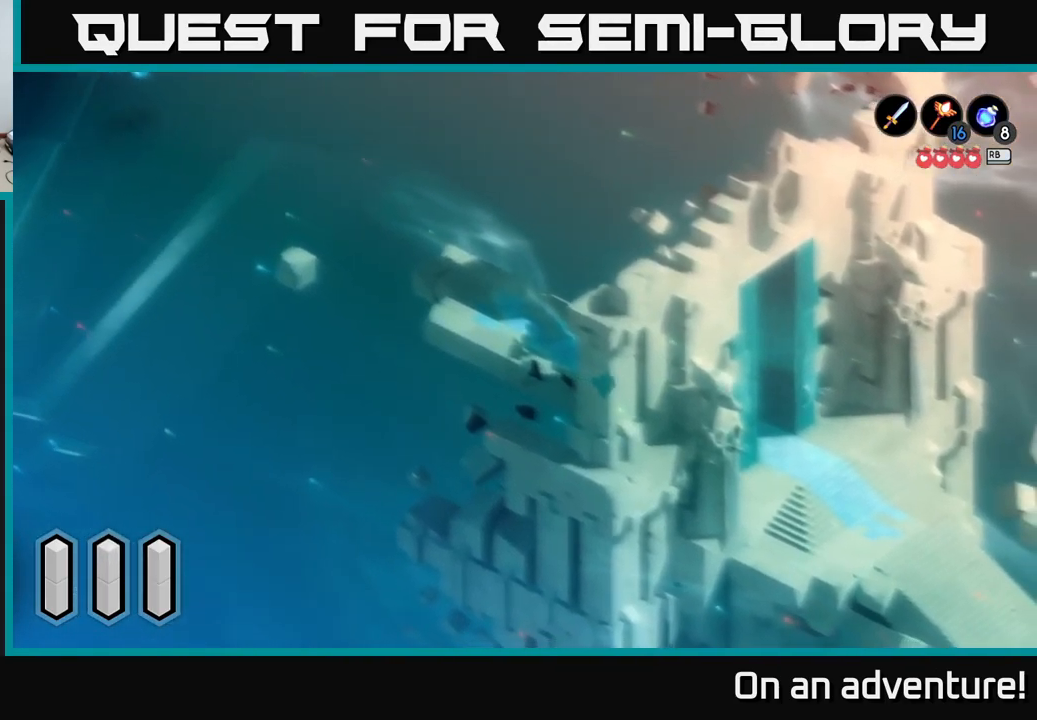
{"buttons": ["A"], "left_stick": "down-right", "right_stick": "center", "events": []}
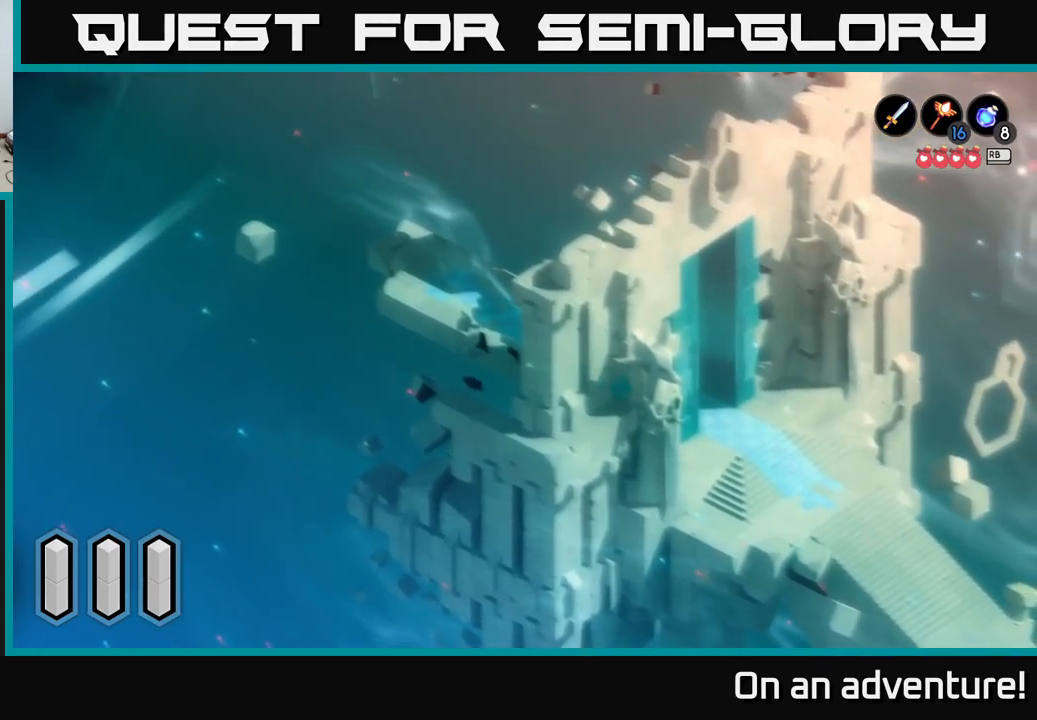
{"buttons": ["A"], "left_stick": "down-right", "right_stick": "center", "events": []}
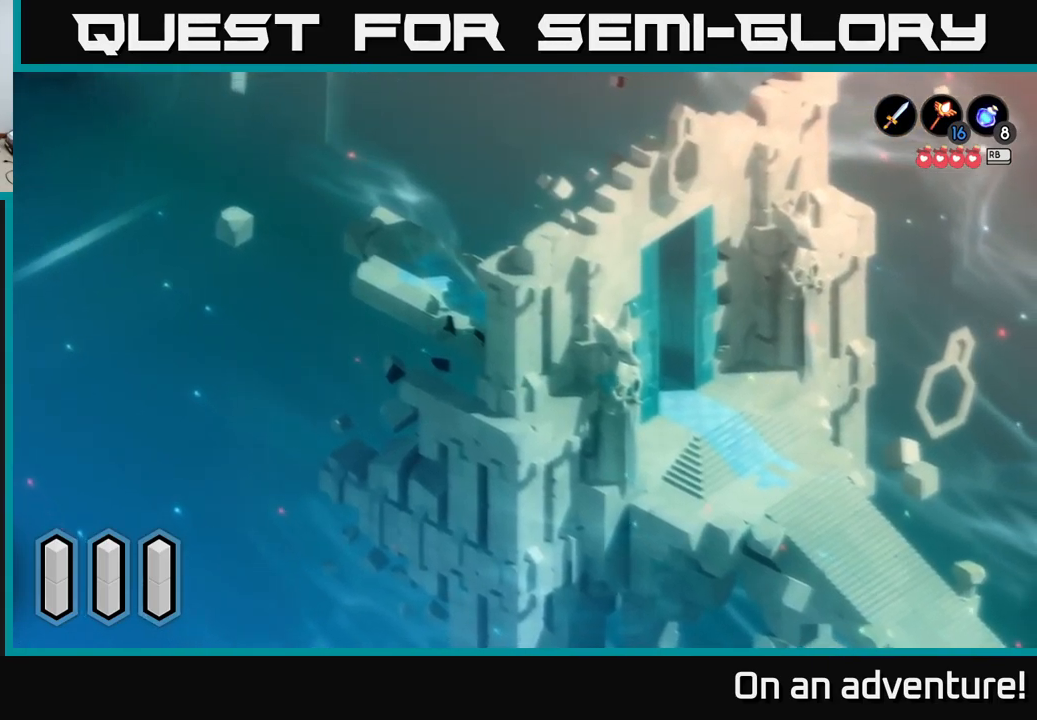
{"buttons": ["A"], "left_stick": "down-right", "right_stick": "center", "events": []}
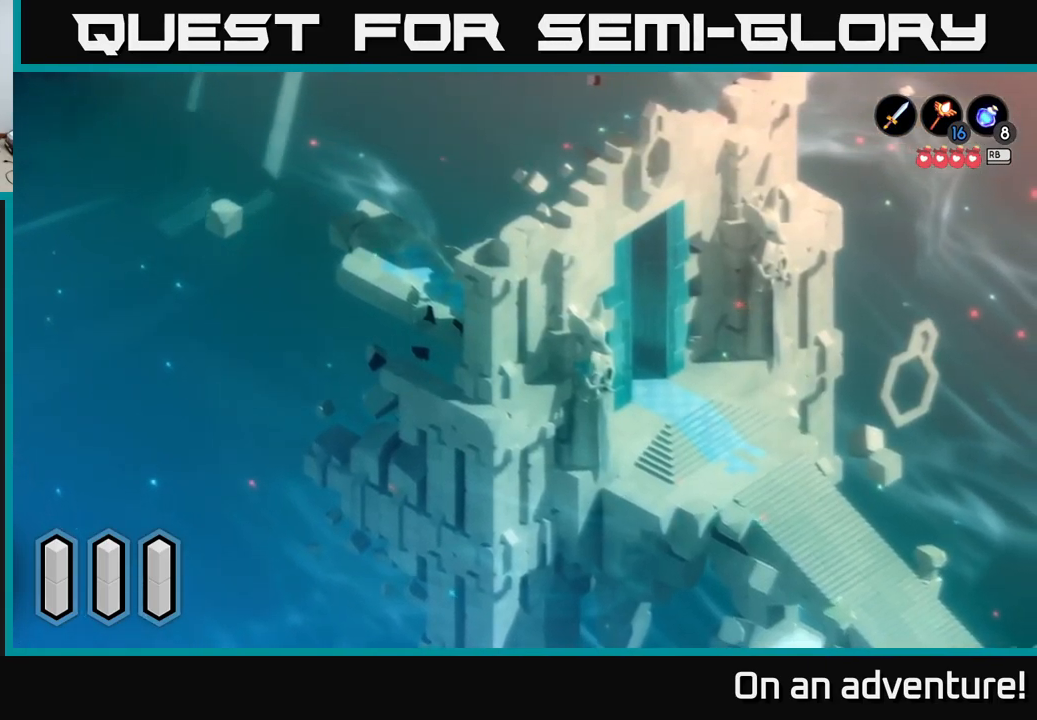
{"buttons": ["A"], "left_stick": "right", "right_stick": "center", "events": [[300, "left_stick", "right"]]}
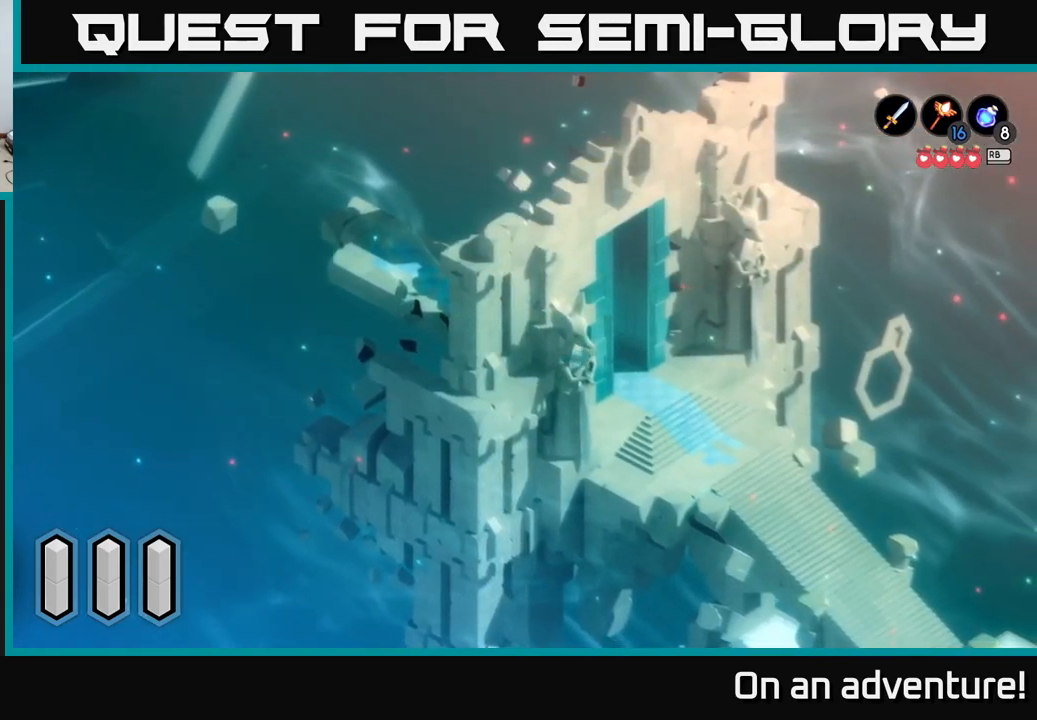
{"buttons": ["A"], "left_stick": "down-right", "right_stick": "center", "events": [[134, "left_stick", "down-right"]]}